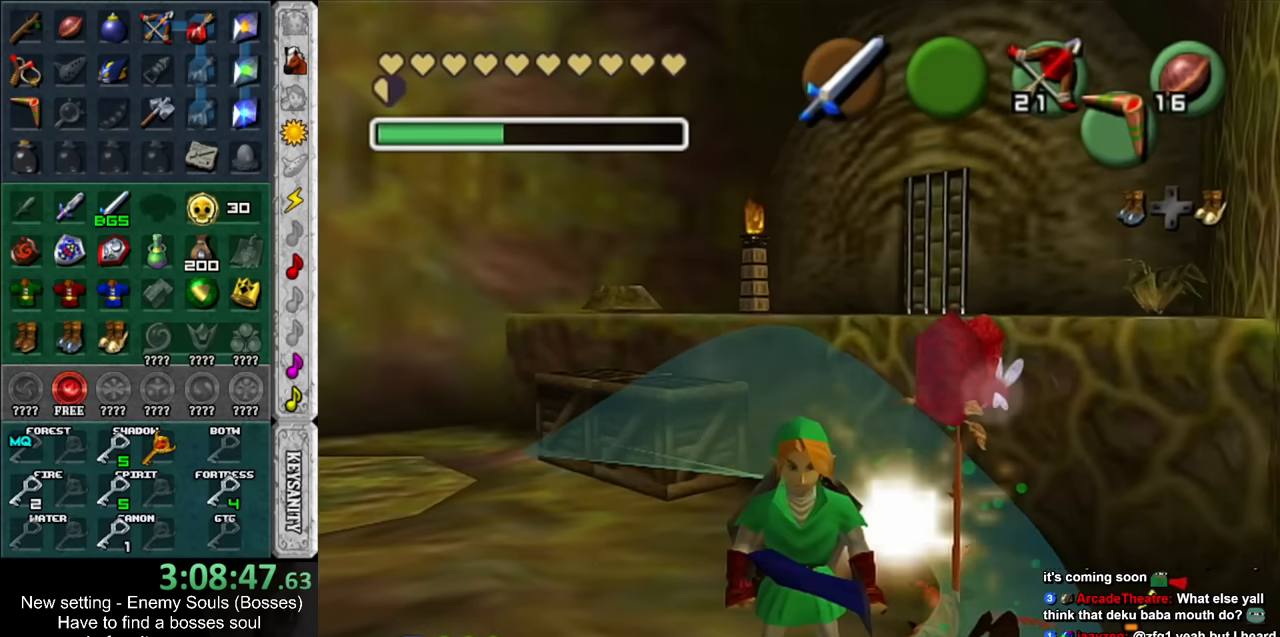
Gameplay with a controller (Nintendo layout); each line is a JSON object with the inputs held at the frame after it. "events" lists button and stick changes between this image and that frame as [ms after this image, input, new state], when the widget could be followed in between. Not read: L3 R3.
{"buttons": [], "left_stick": "down-right", "right_stick": "center", "events": [[484, "left_stick", "down-right"]]}
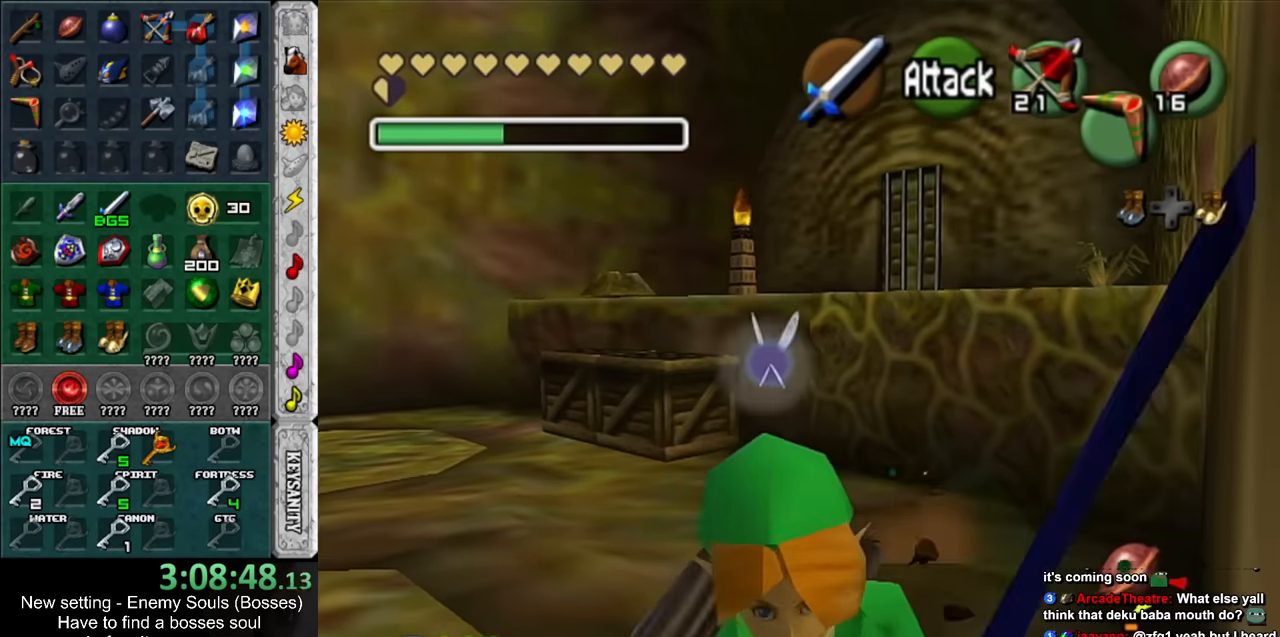
{"buttons": [], "left_stick": "center", "right_stick": "center", "events": [[117, "A", "down"], [267, "A", "up"], [484, "left_stick", "center"]]}
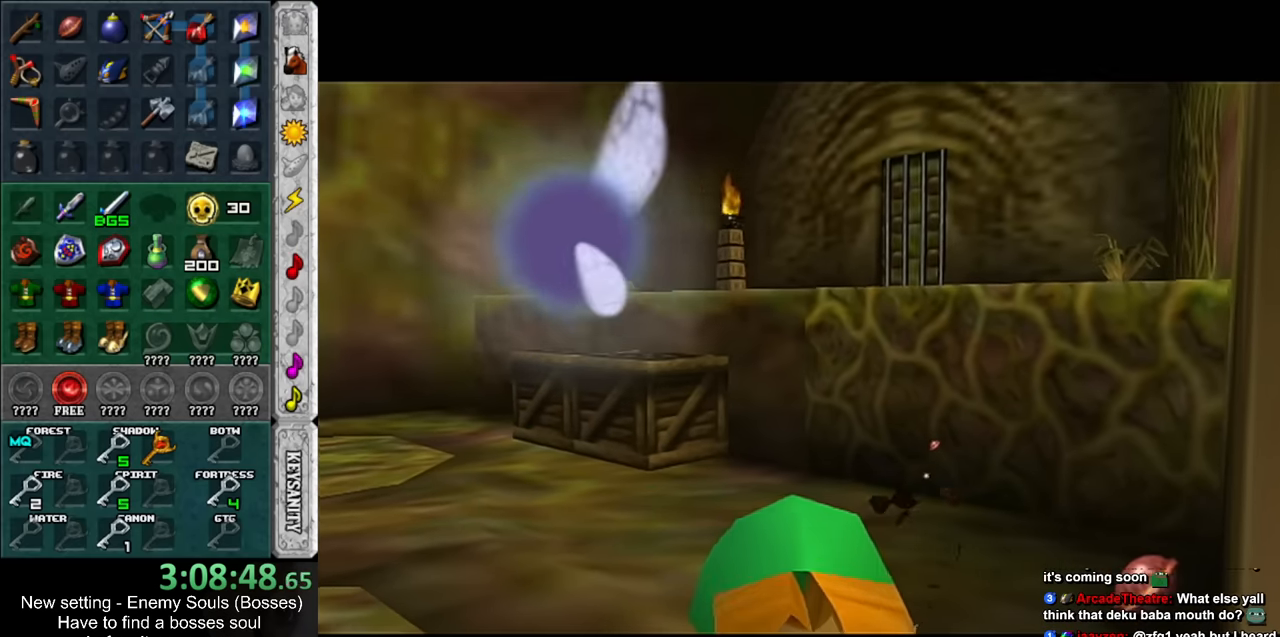
{"buttons": [], "left_stick": "center", "right_stick": "center", "events": []}
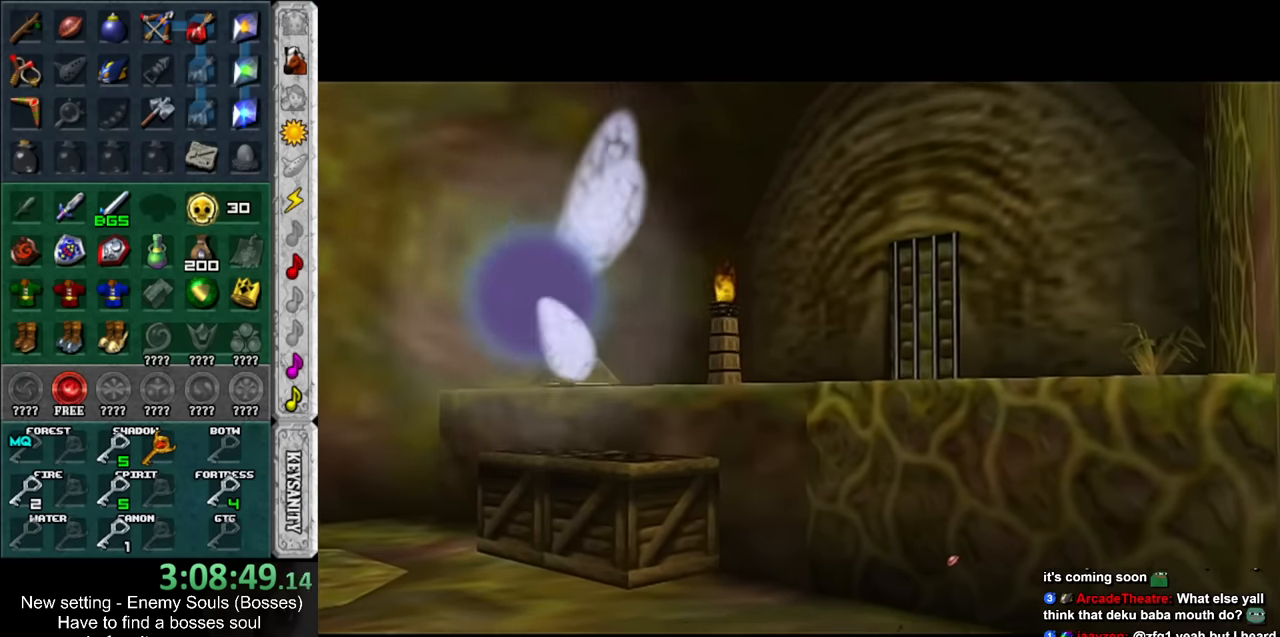
{"buttons": [], "left_stick": "center", "right_stick": "center", "events": []}
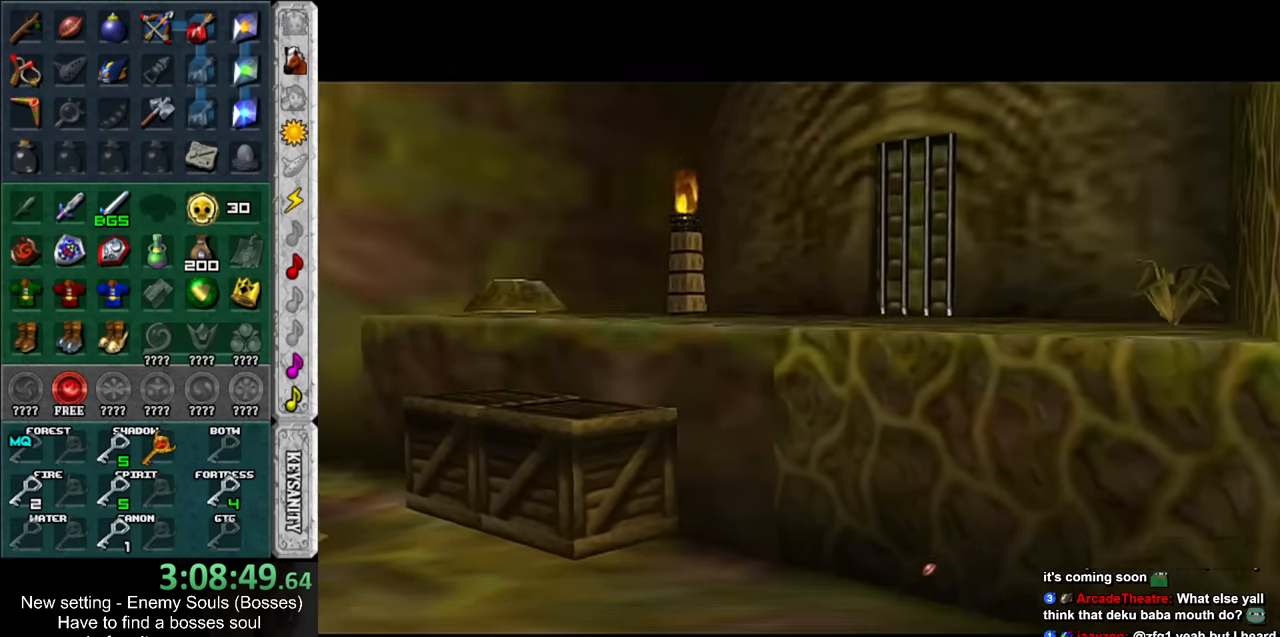
{"buttons": [], "left_stick": "center", "right_stick": "center", "events": []}
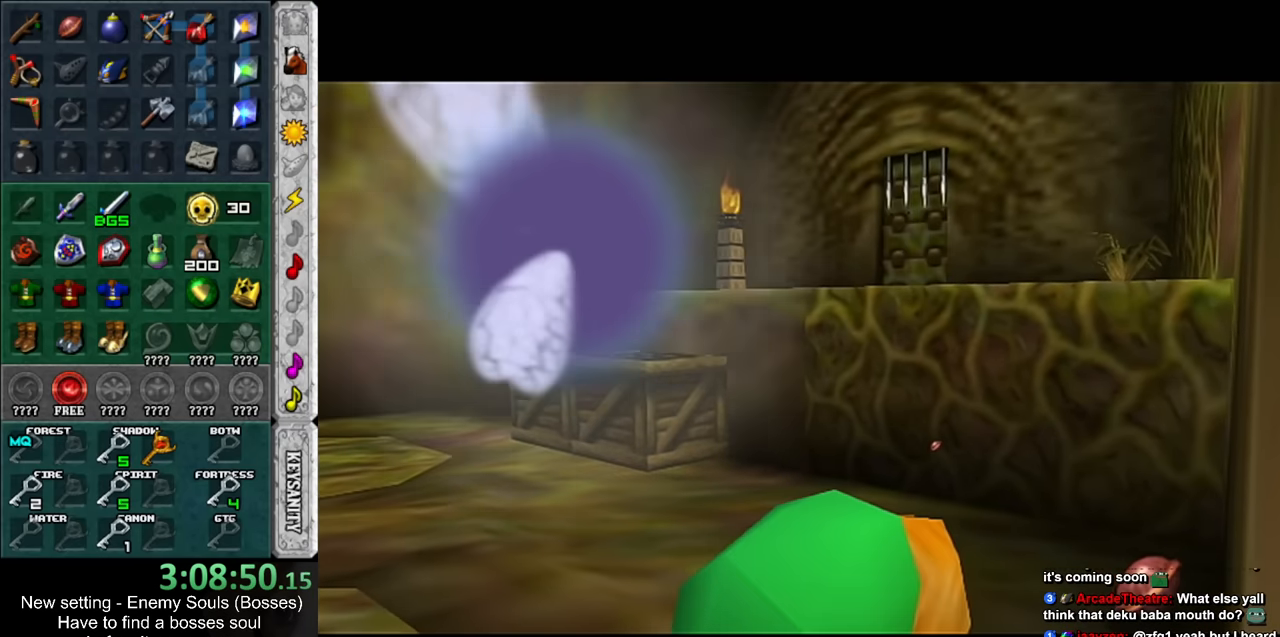
{"buttons": [], "left_stick": "center", "right_stick": "center", "events": []}
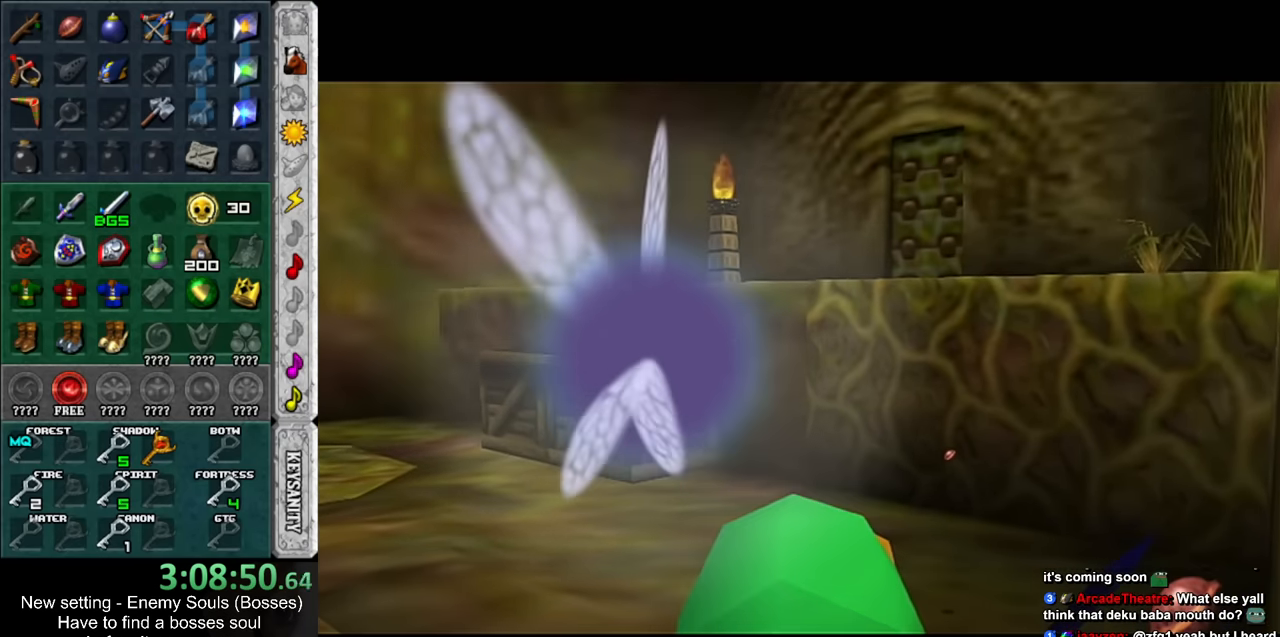
{"buttons": [], "left_stick": "down", "right_stick": "center", "events": [[200, "left_stick", "down"]]}
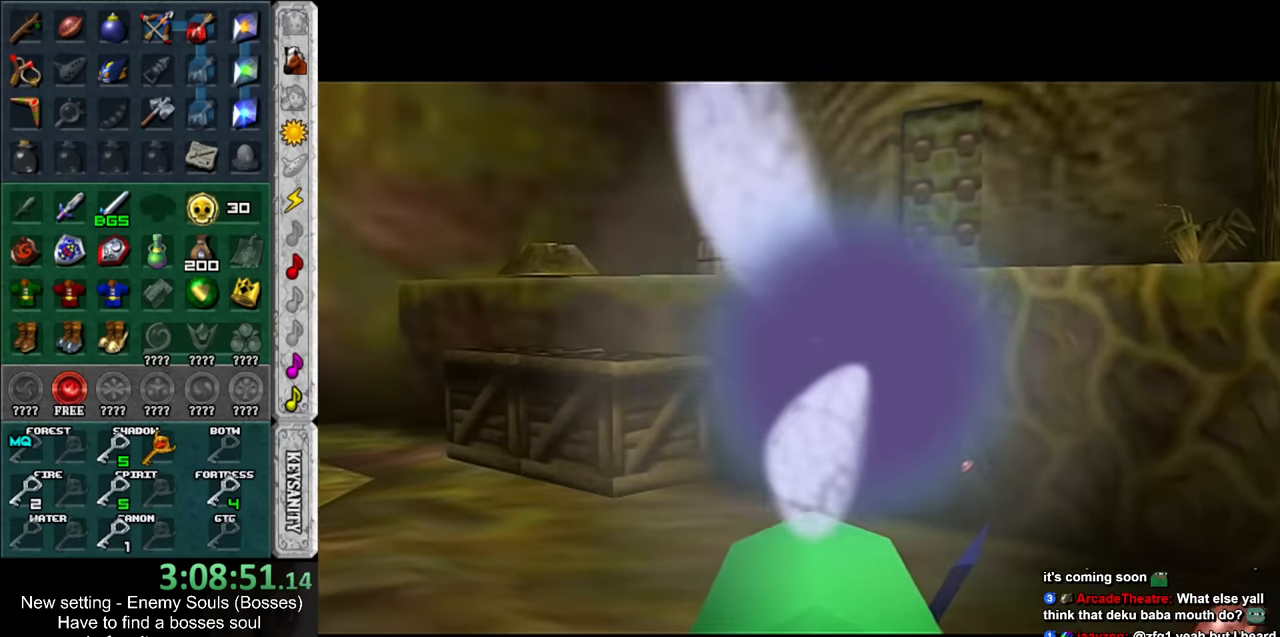
{"buttons": [], "left_stick": "down", "right_stick": "center", "events": []}
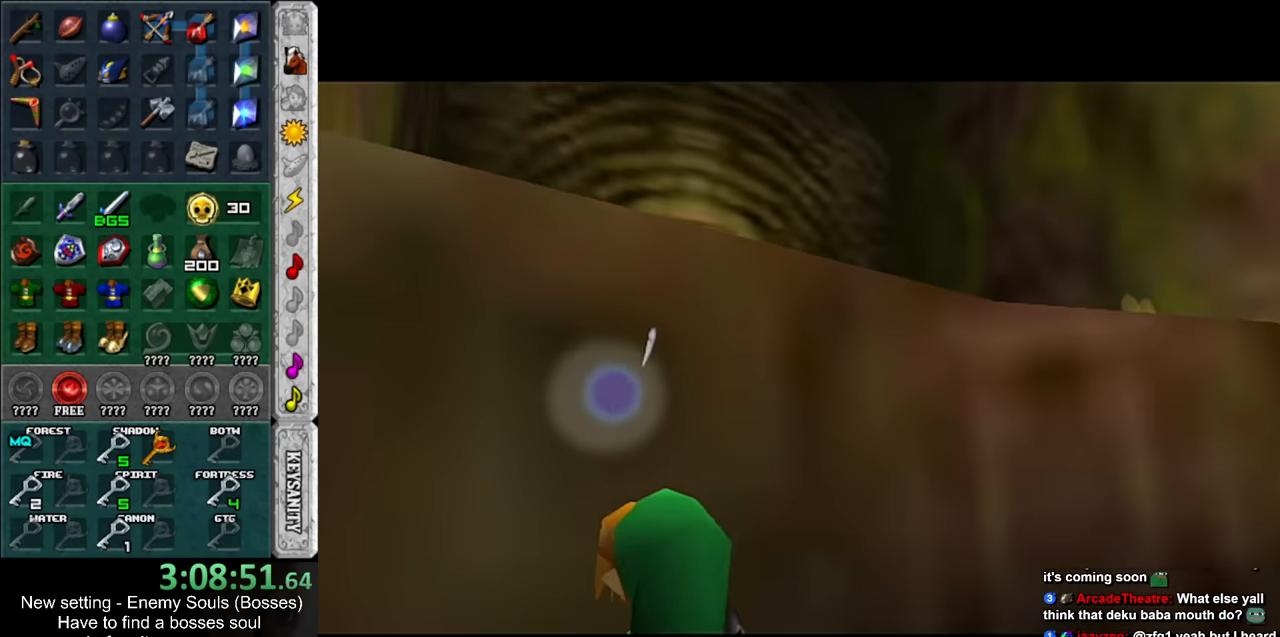
{"buttons": [], "left_stick": "center", "right_stick": "center", "events": [[50, "left_stick", "center"]]}
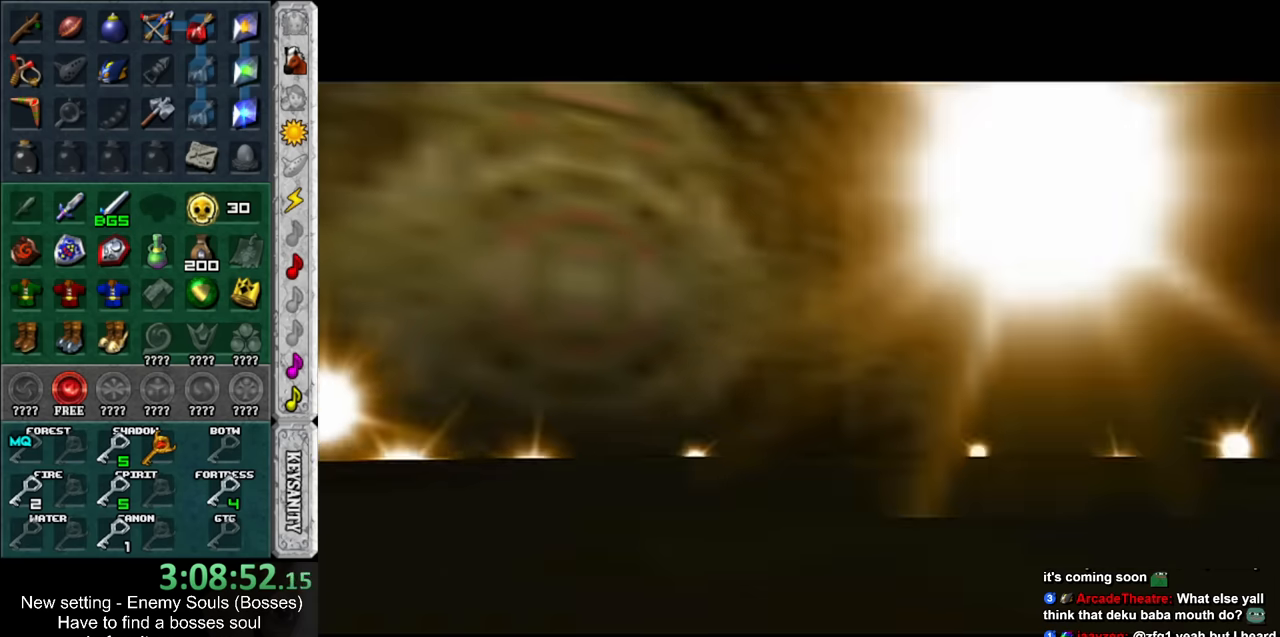
{"buttons": [], "left_stick": "center", "right_stick": "center", "events": []}
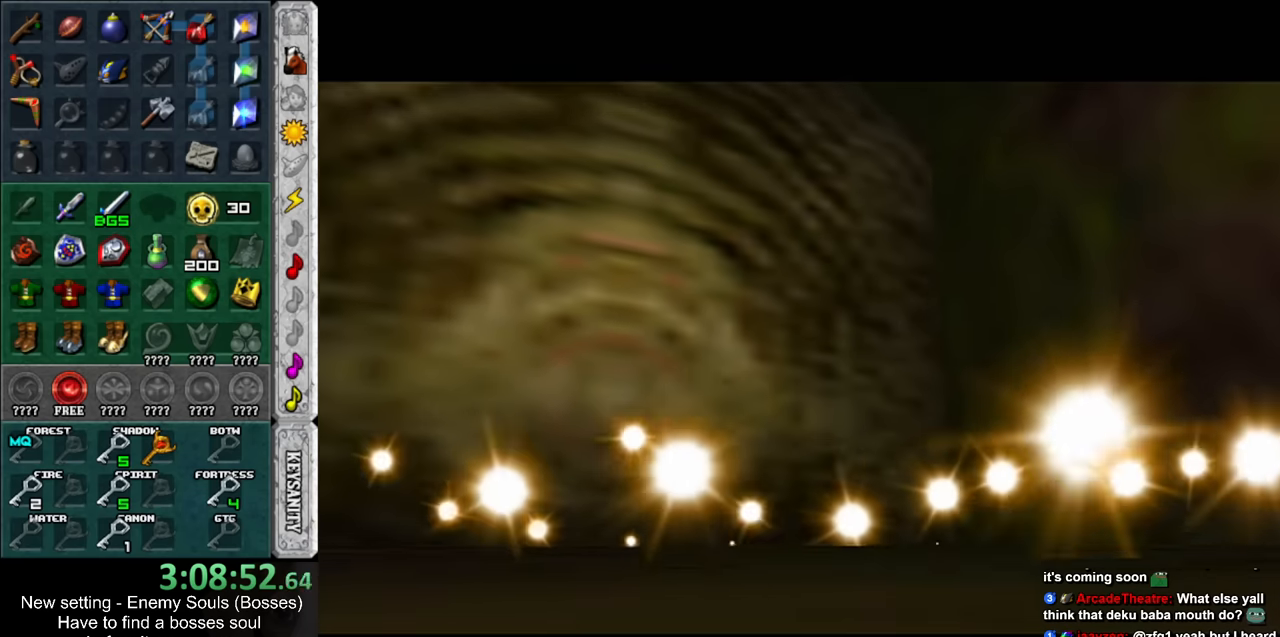
{"buttons": [], "left_stick": "center", "right_stick": "center", "events": []}
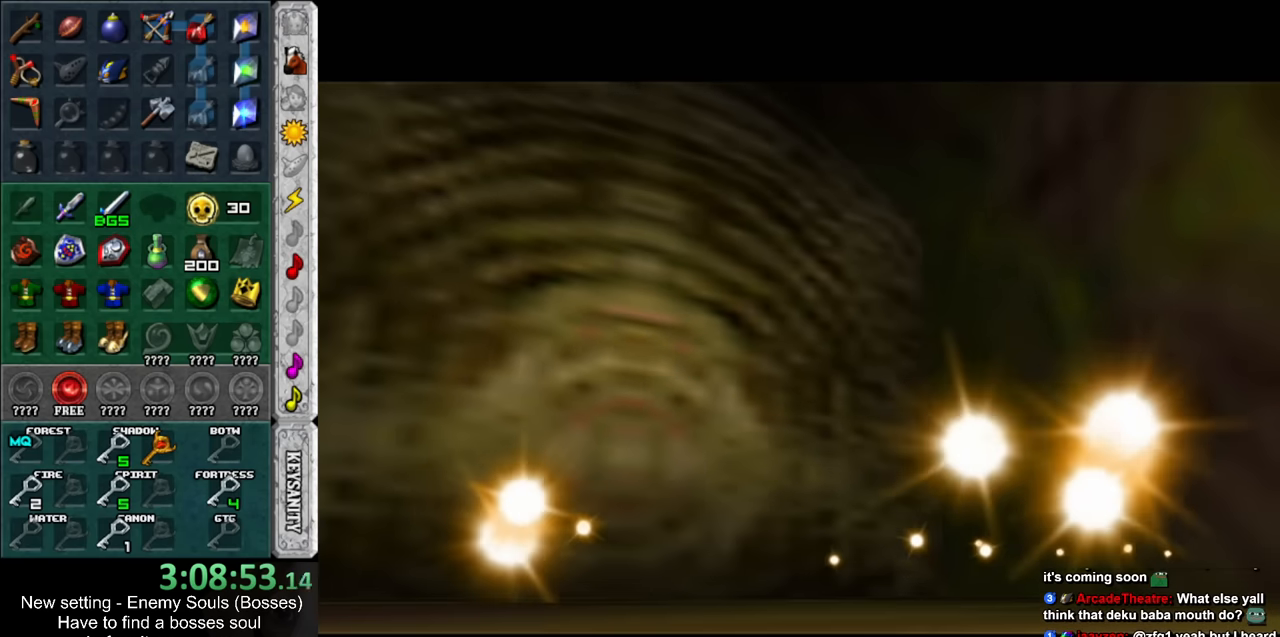
{"buttons": [], "left_stick": "center", "right_stick": "center", "events": []}
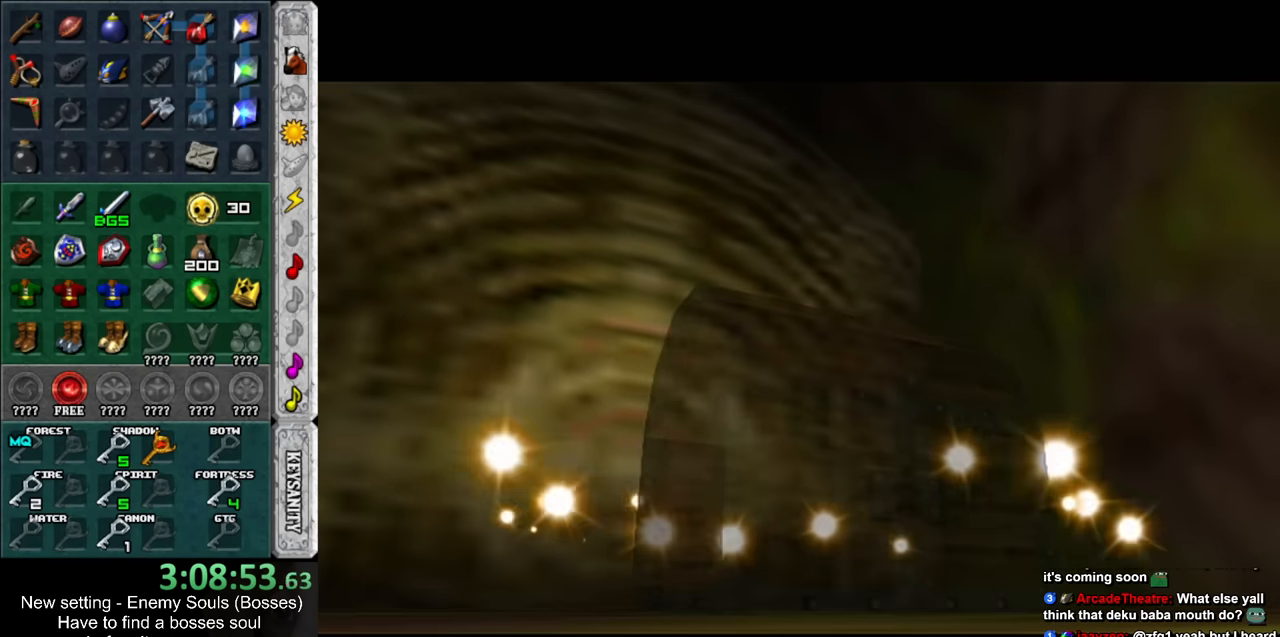
{"buttons": [], "left_stick": "center", "right_stick": "center", "events": []}
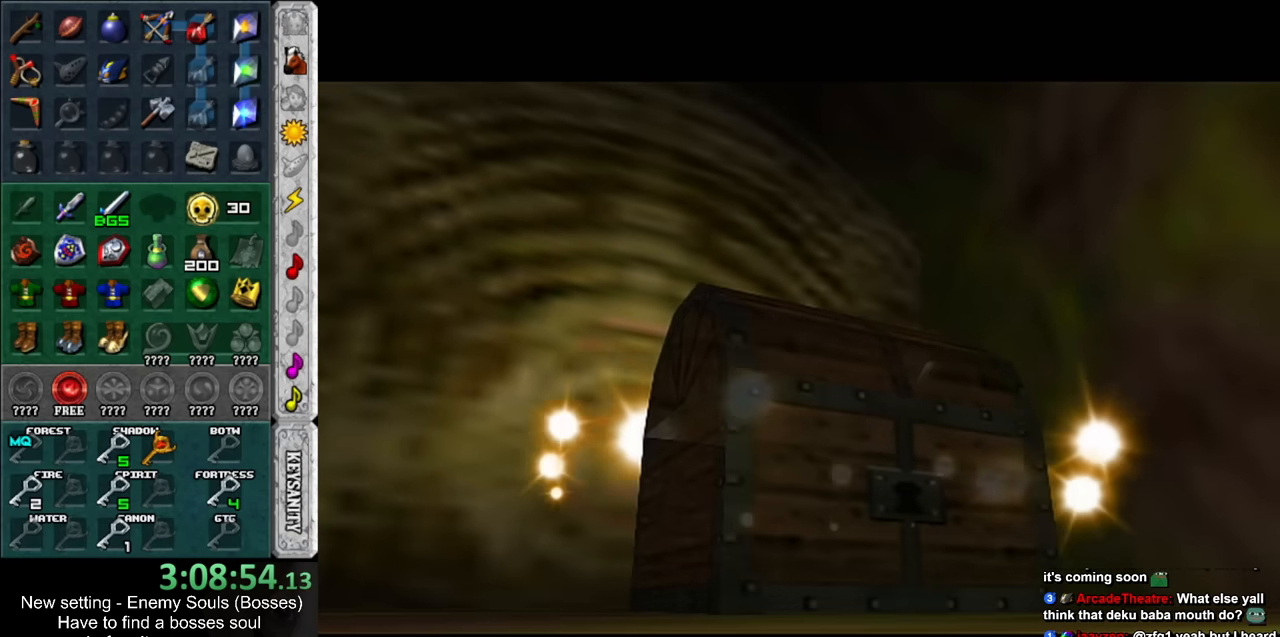
{"buttons": [], "left_stick": "center", "right_stick": "center", "events": []}
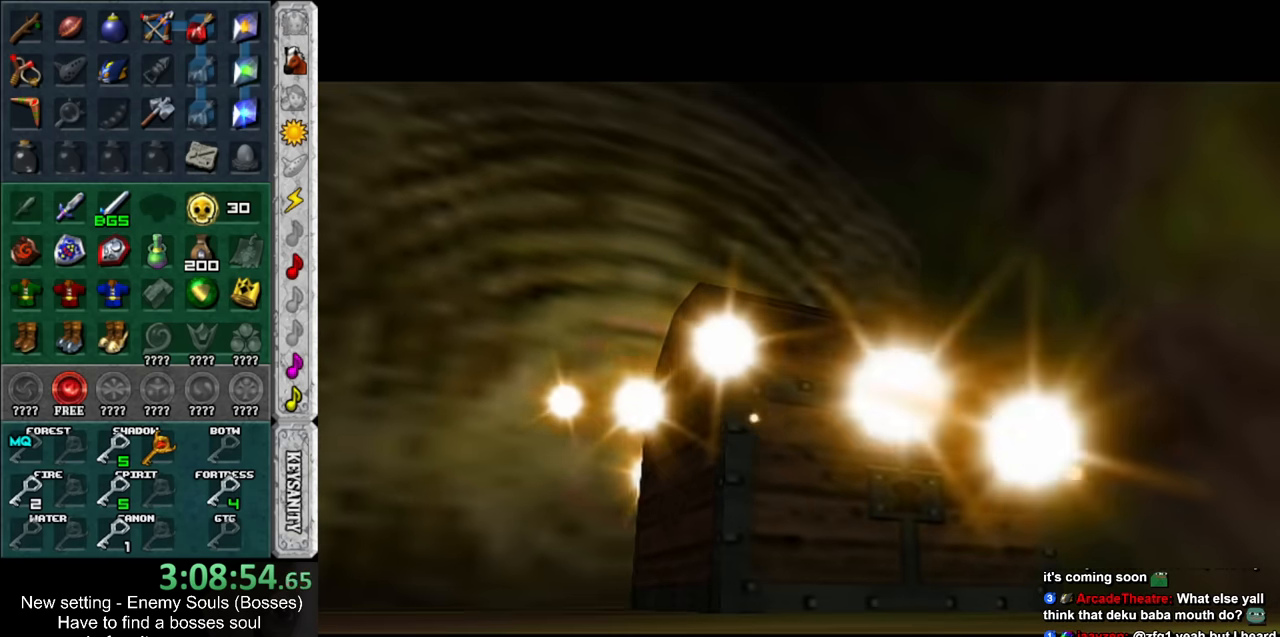
{"buttons": [], "left_stick": "up", "right_stick": "center", "events": [[416, "left_stick", "up"]]}
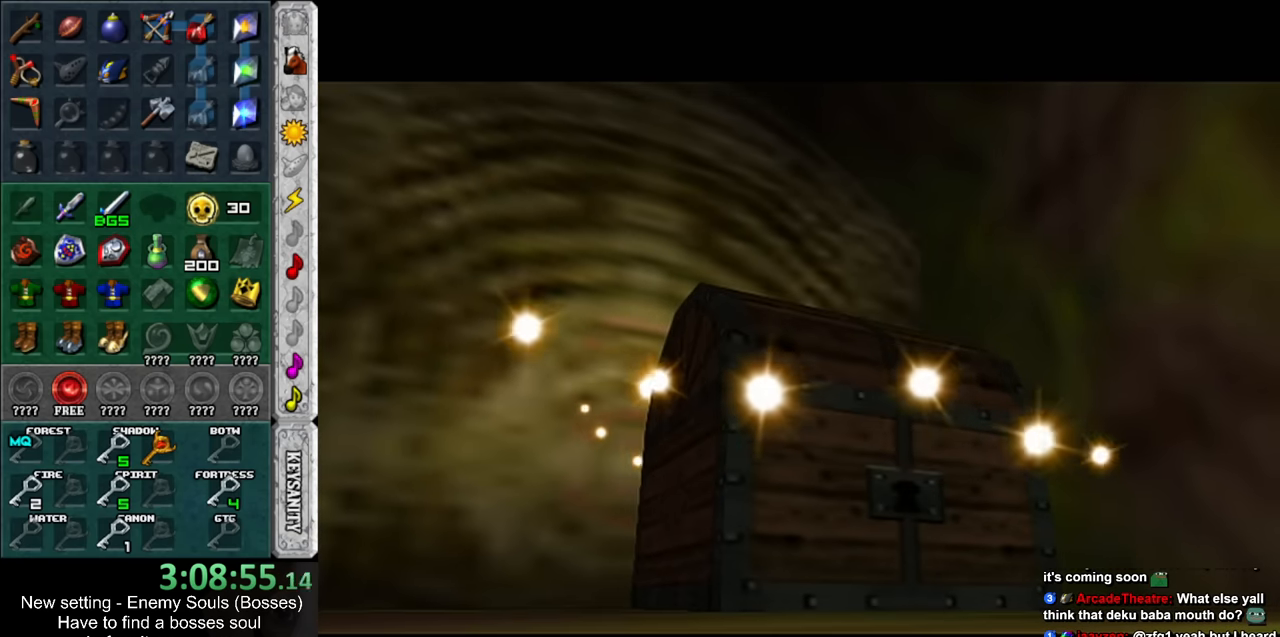
{"buttons": [], "left_stick": "up", "right_stick": "center", "events": []}
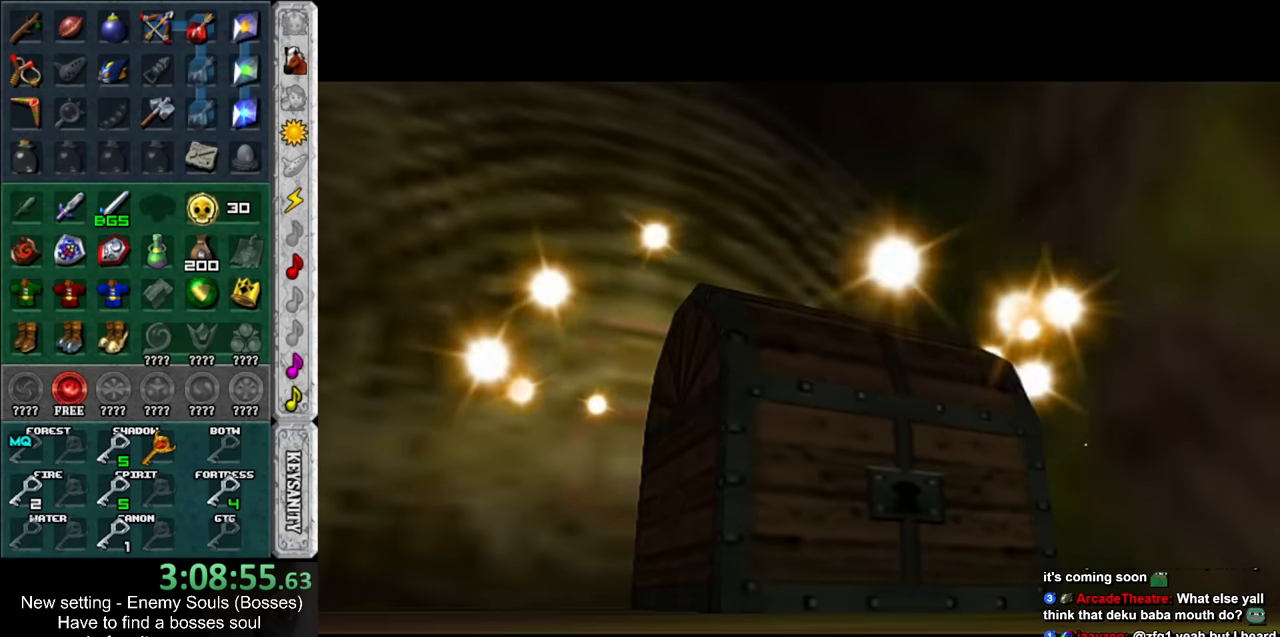
{"buttons": [], "left_stick": "up", "right_stick": "center", "events": []}
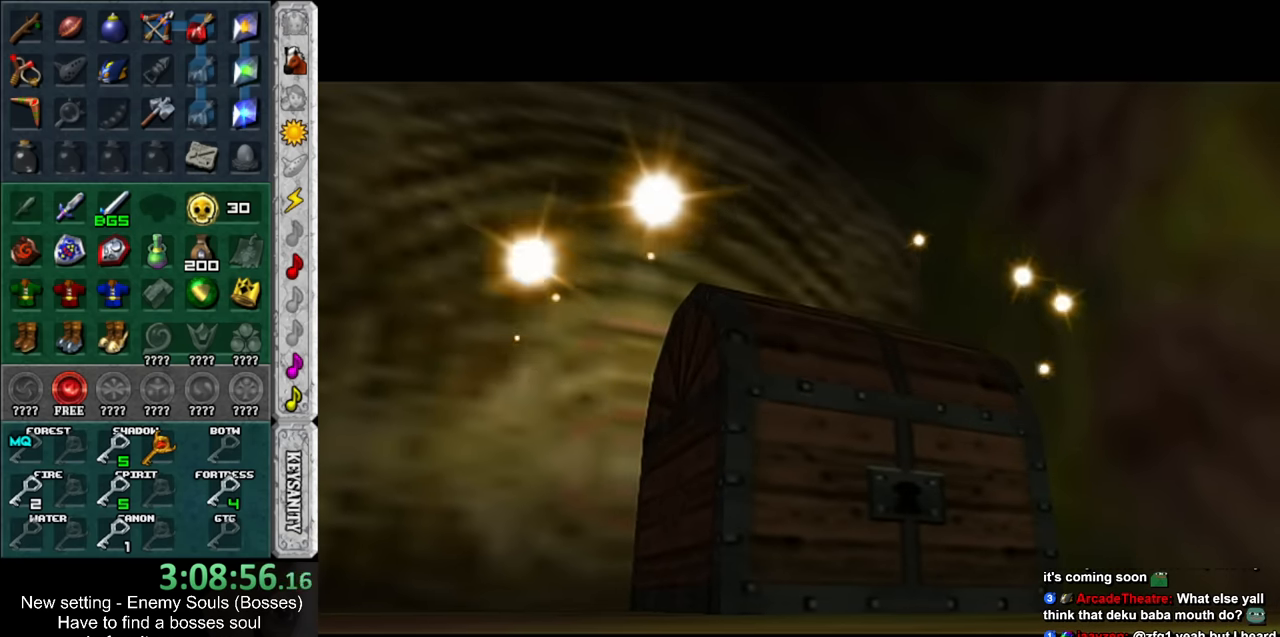
{"buttons": [], "left_stick": "up", "right_stick": "center", "events": []}
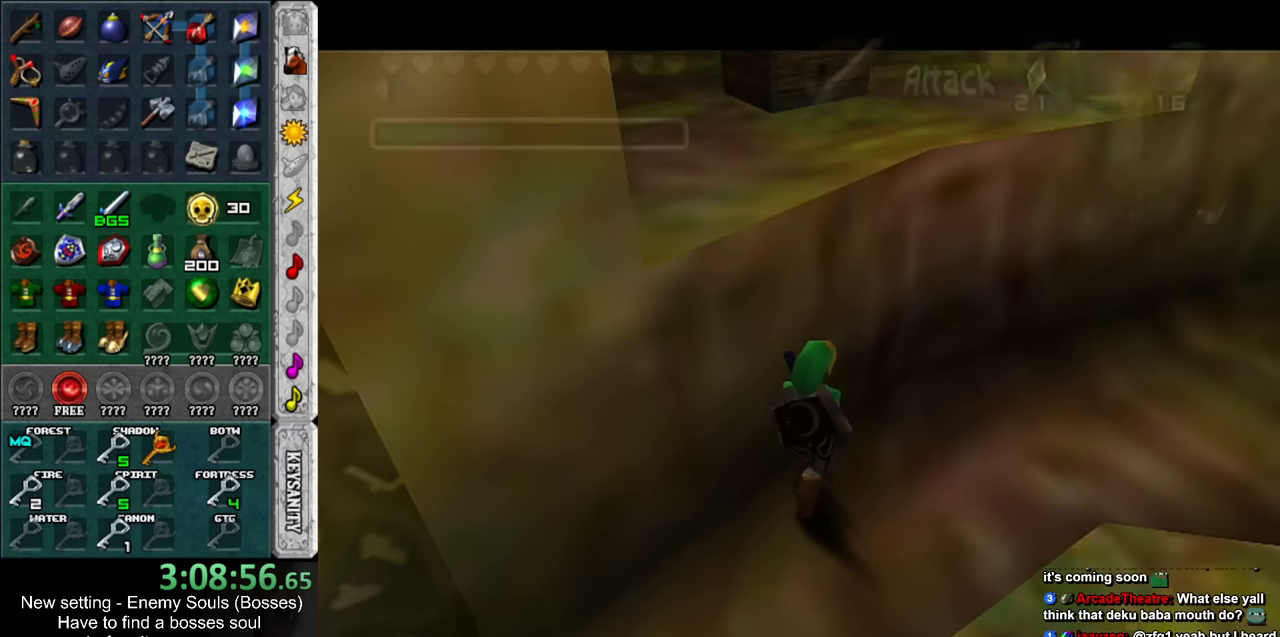
{"buttons": ["L1"], "left_stick": "up", "right_stick": "center", "events": [[233, "A", "down"], [366, "A", "up"], [483, "L1", "down"]]}
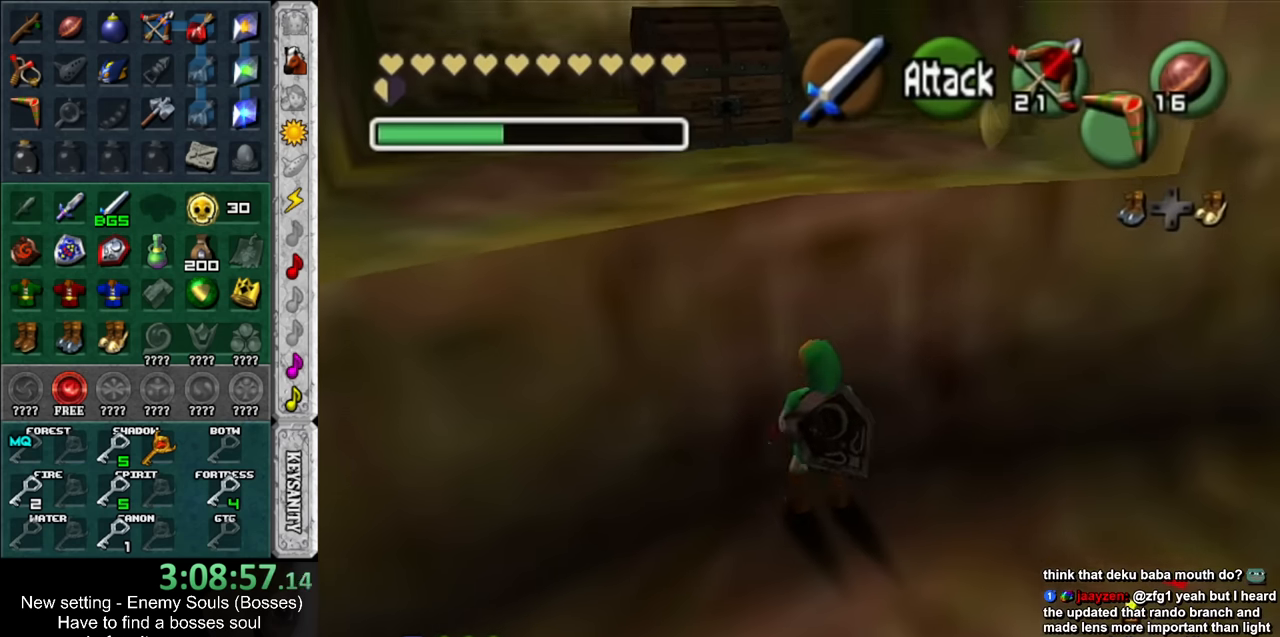
{"buttons": [], "left_stick": "up", "right_stick": "center", "events": [[233, "L1", "up"]]}
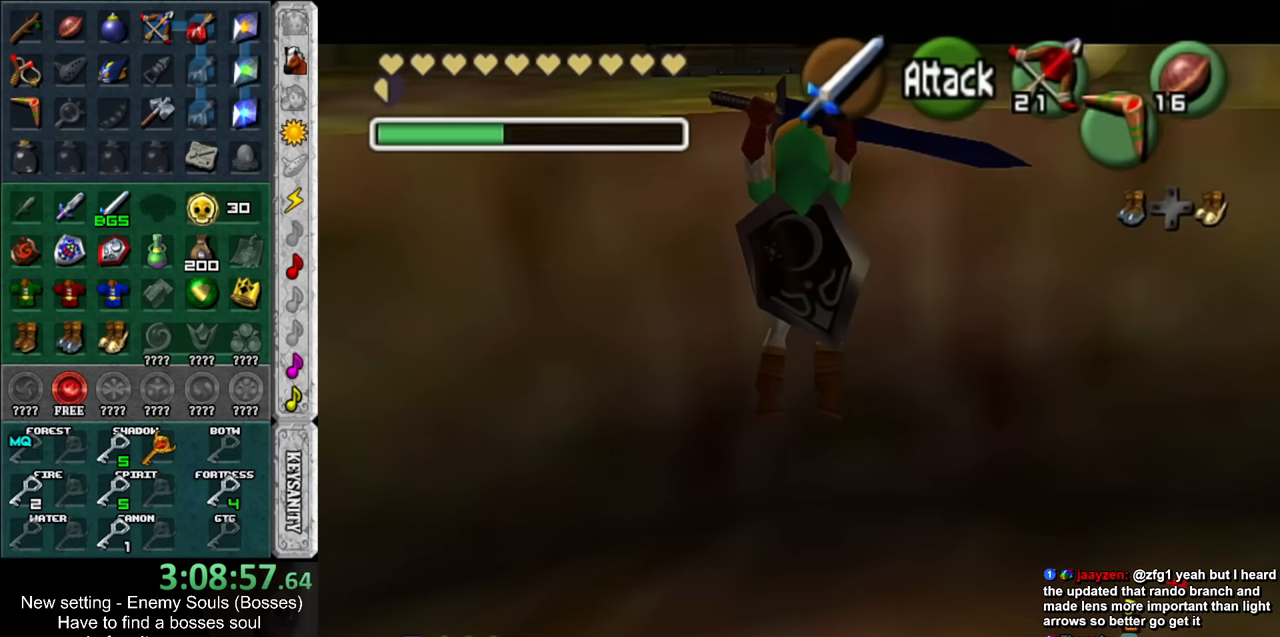
{"buttons": [], "left_stick": "up", "right_stick": "center", "events": []}
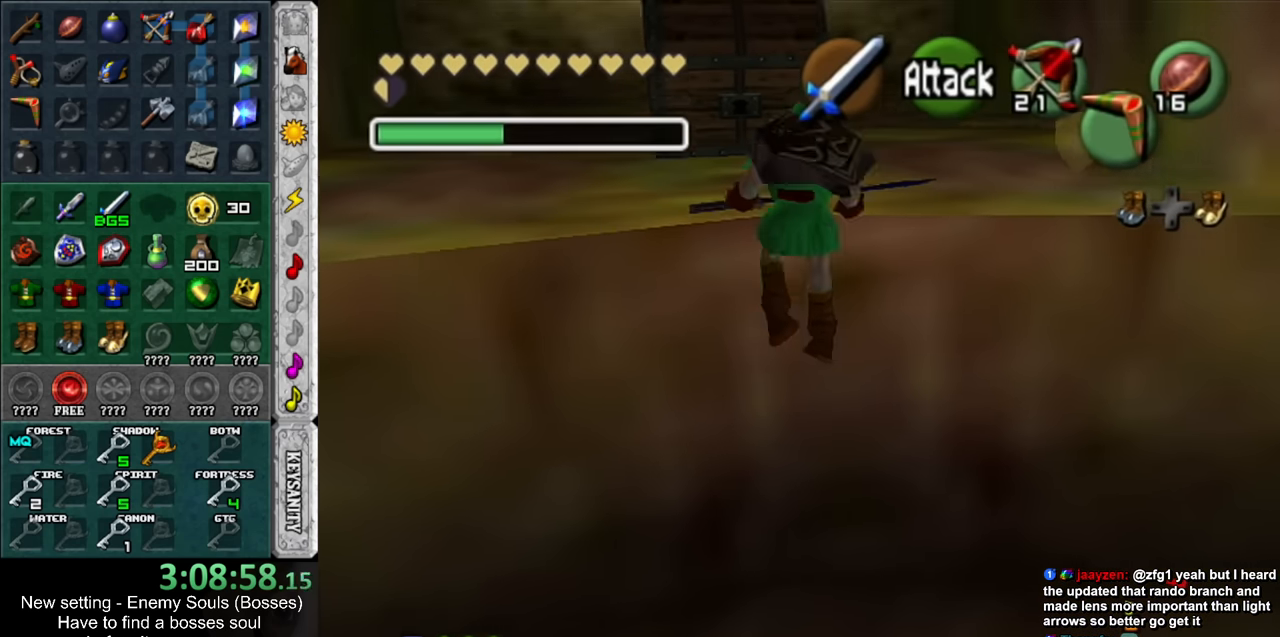
{"buttons": [], "left_stick": "up", "right_stick": "center", "events": []}
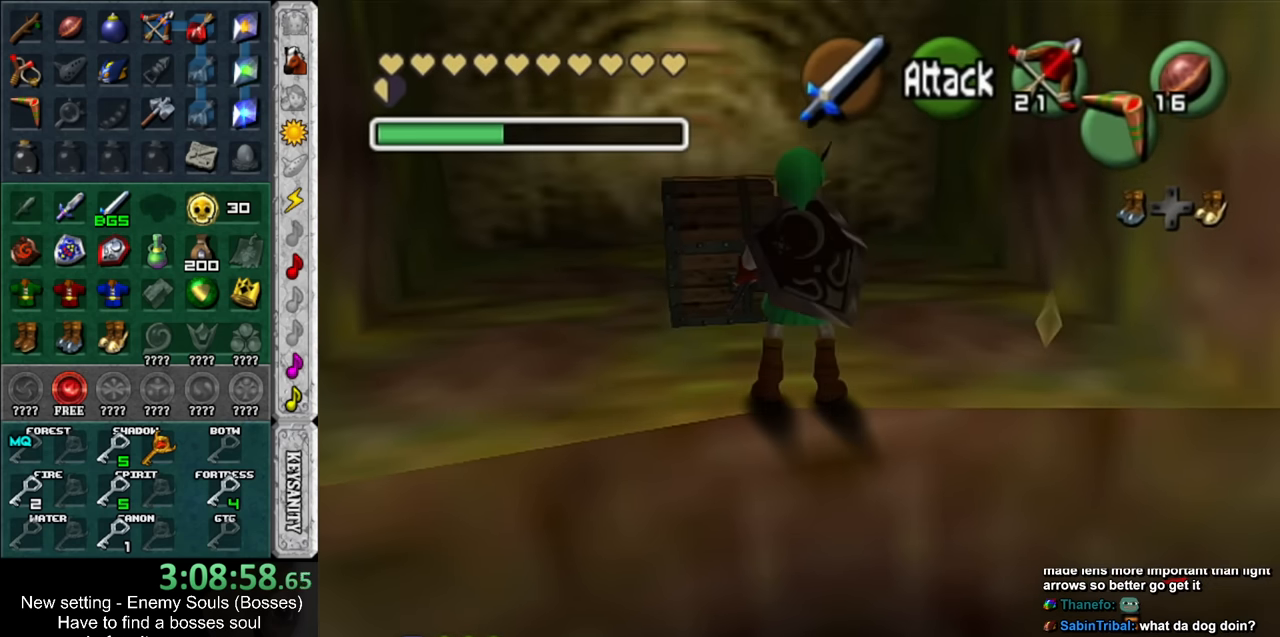
{"buttons": [], "left_stick": "center", "right_stick": "center", "events": [[383, "A", "down"], [383, "left_stick", "center"], [450, "A", "up"]]}
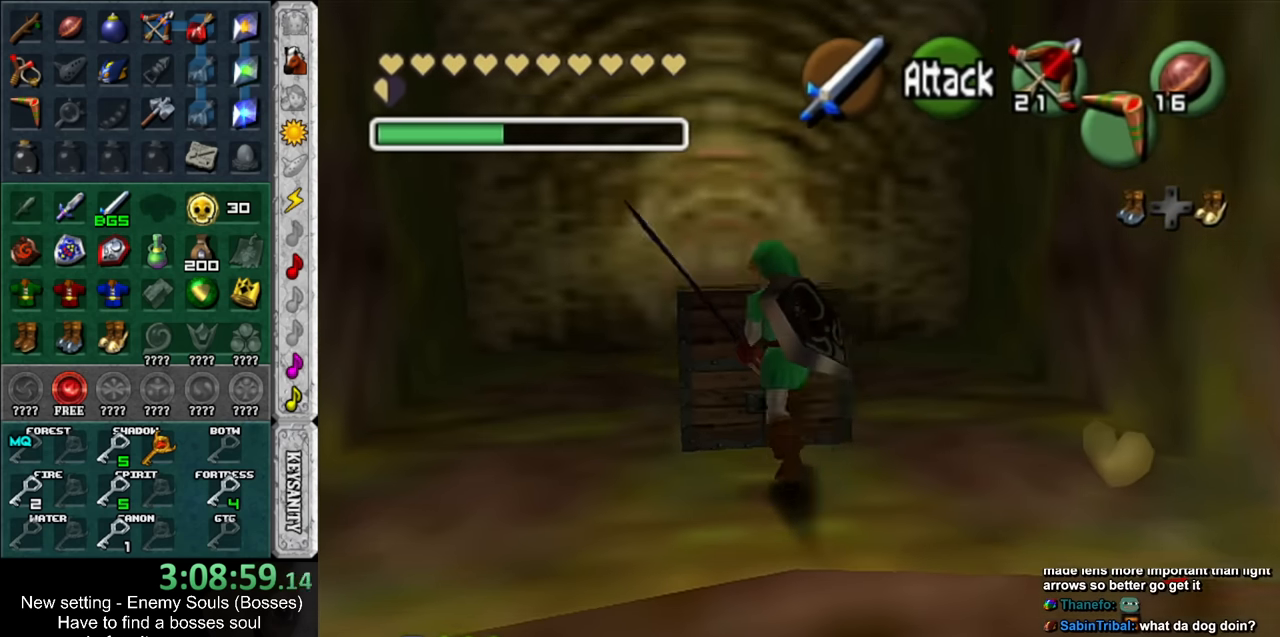
{"buttons": [], "left_stick": "center", "right_stick": "center", "events": [[50, "A", "down"], [116, "A", "up"], [200, "A", "down"], [233, "A", "up"], [333, "A", "down"], [416, "A", "up"]]}
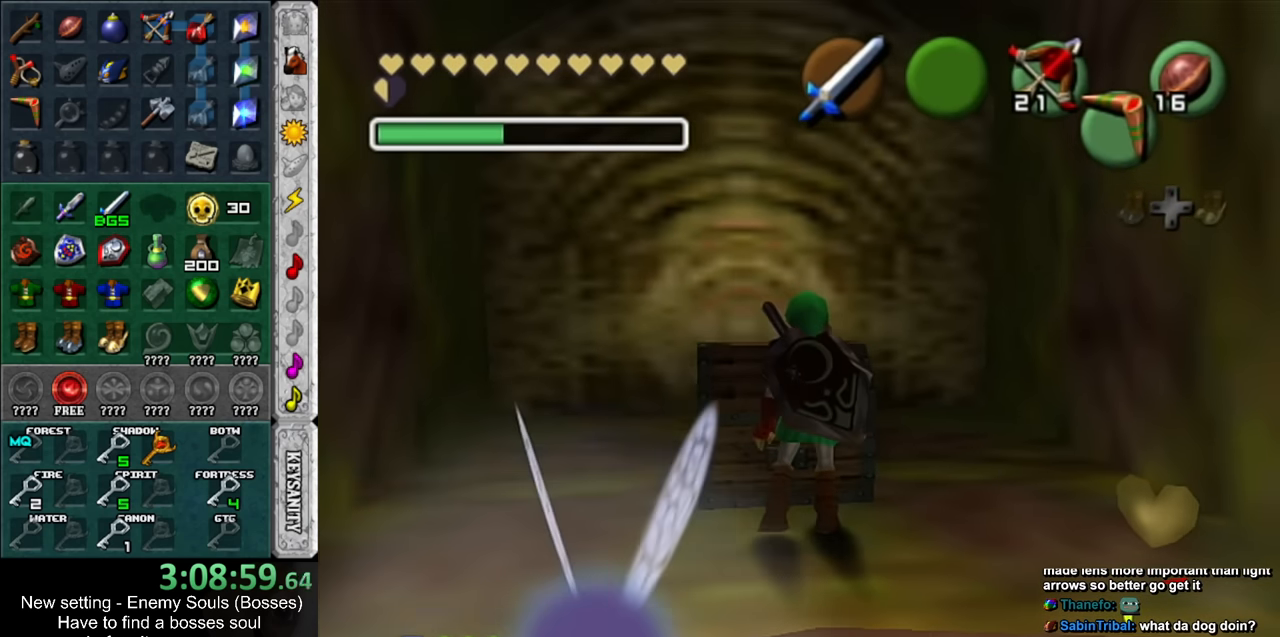
{"buttons": [], "left_stick": "center", "right_stick": "center", "events": []}
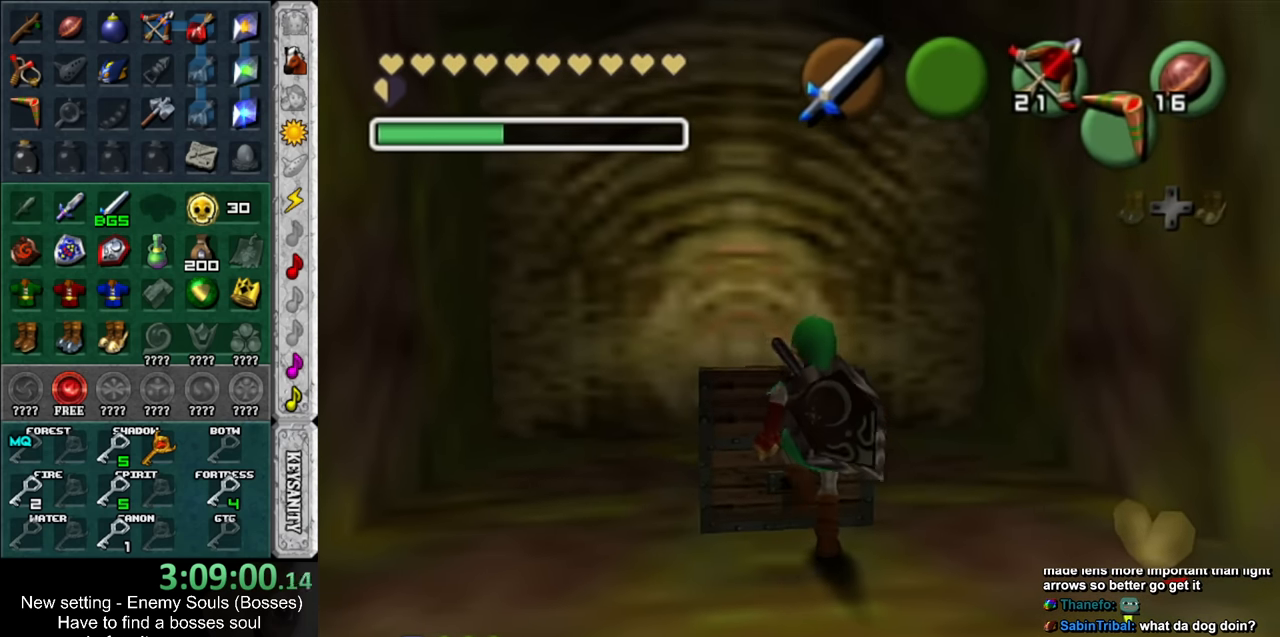
{"buttons": [], "left_stick": "center", "right_stick": "center", "events": []}
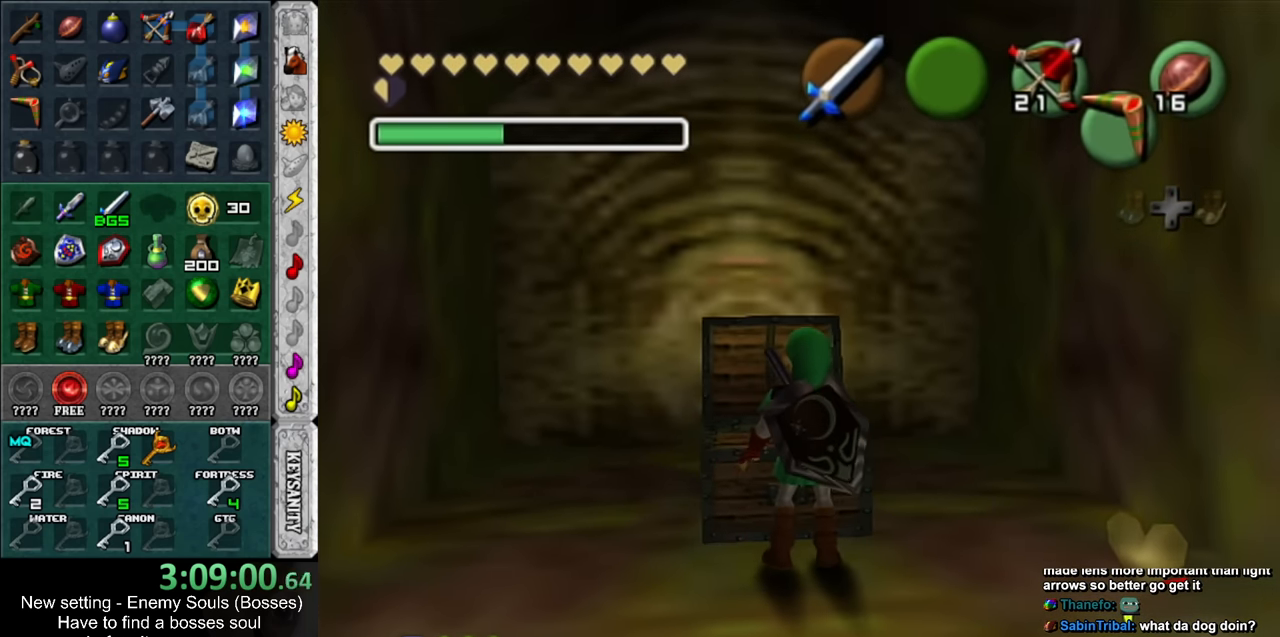
{"buttons": [], "left_stick": "center", "right_stick": "center", "events": [[200, "A", "down"], [200, "B", "down"], [266, "A", "up"], [266, "B", "up"], [366, "A", "down"], [366, "B", "down"], [450, "A", "up"], [450, "B", "up"]]}
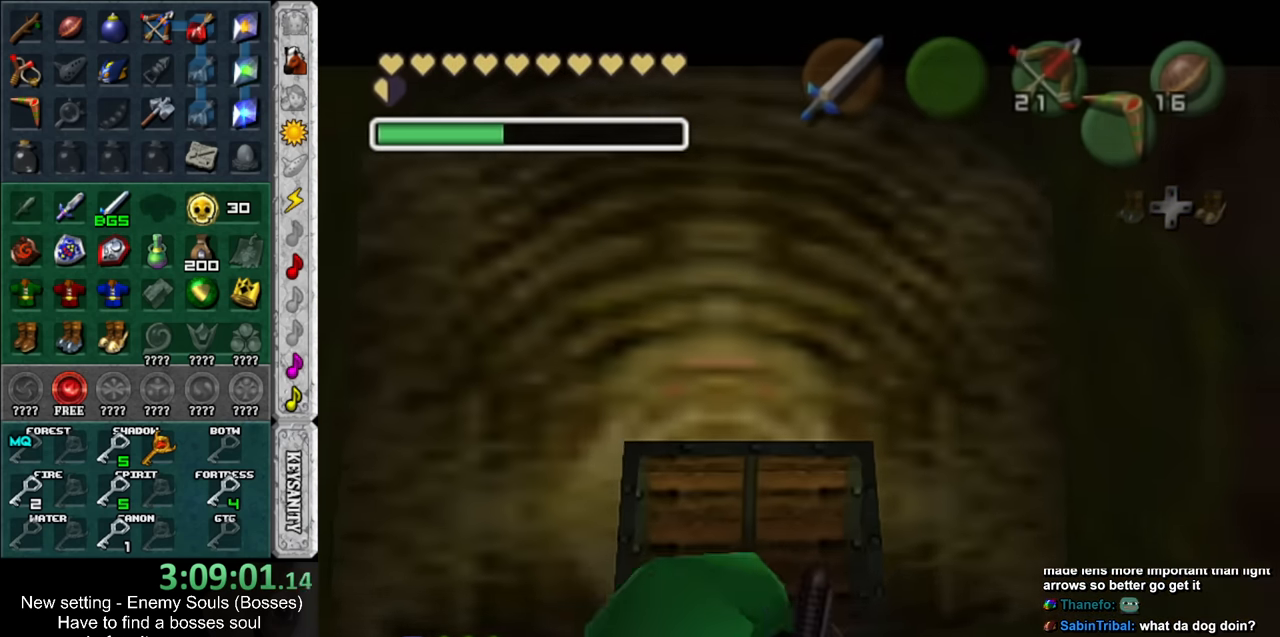
{"buttons": [], "left_stick": "center", "right_stick": "center", "events": [[50, "A", "down"], [50, "B", "down"], [133, "A", "up"], [133, "B", "up"], [200, "A", "down"], [200, "B", "down"], [266, "A", "up"], [266, "B", "up"], [383, "A", "down"], [383, "B", "down"], [450, "A", "up"], [450, "B", "up"]]}
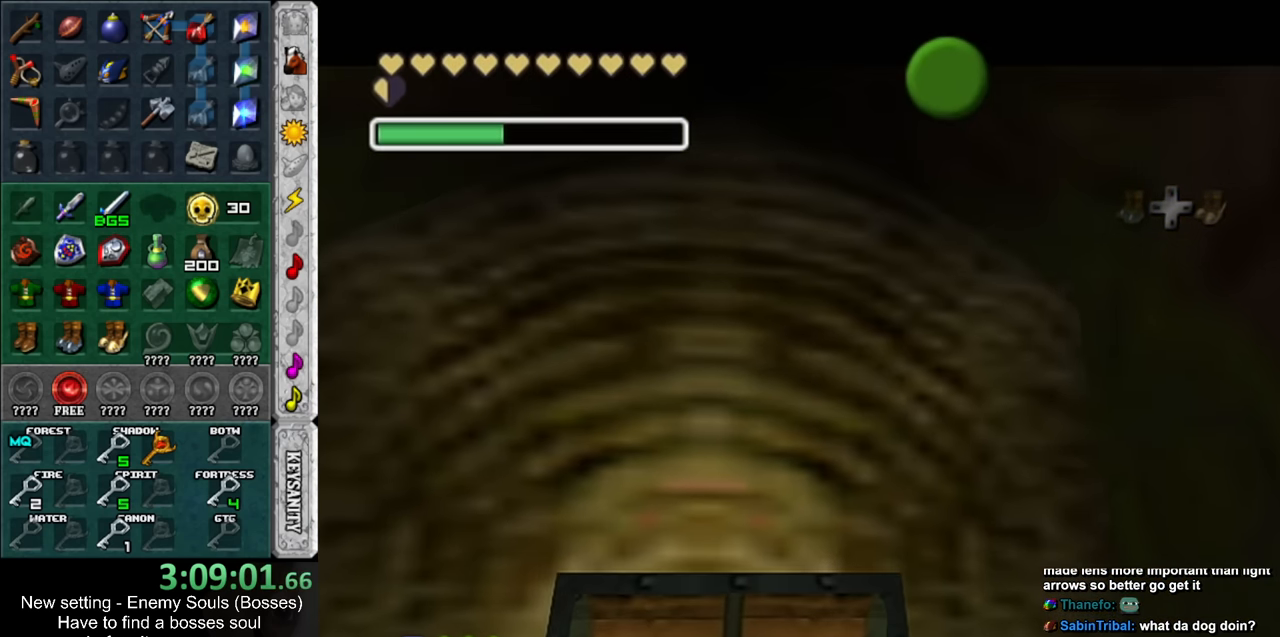
{"buttons": [], "left_stick": "center", "right_stick": "center", "events": [[50, "A", "down"], [50, "B", "down"], [116, "A", "up"], [150, "B", "up"], [233, "A", "down"], [233, "B", "down"], [266, "A", "up"], [300, "B", "up"], [400, "A", "down"], [400, "B", "down"], [450, "A", "up"], [450, "B", "up"]]}
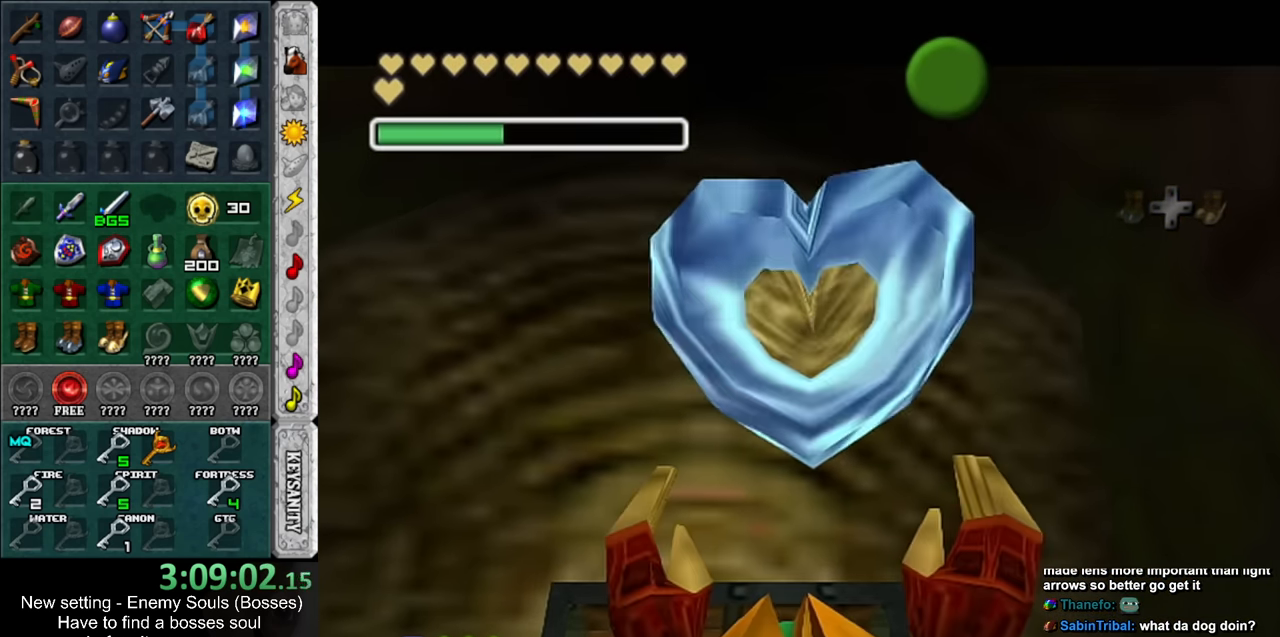
{"buttons": [], "left_stick": "center", "right_stick": "center", "events": [[83, "A", "down"], [83, "B", "down"], [133, "A", "up"], [133, "B", "up"]]}